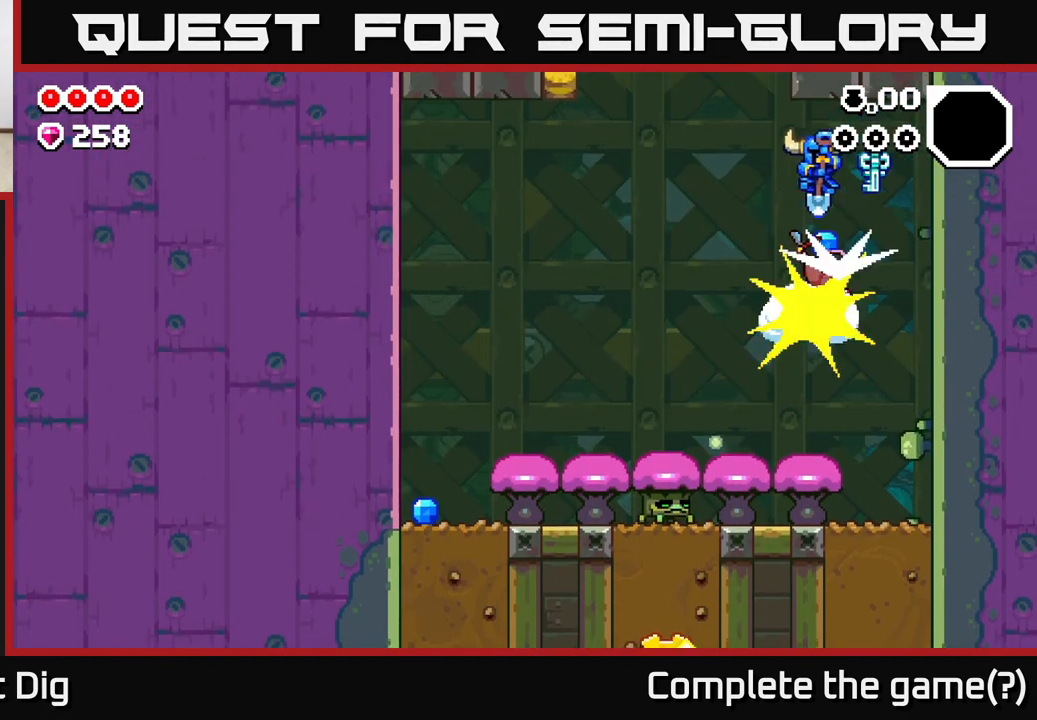
Gameplay with a controller (Xbox layout); each line is a JSON object with the inputs held at the frame after it. "events" lists button and stick changes between this image and that frame as [ms after this image, input, new state], when the widget could be followed in between.
{"buttons": ["A"], "left_stick": "center", "right_stick": "center", "events": [[17, "DPAD_LEFT", "up"], [67, "DPAD_RIGHT", "down"], [300, "DPAD_RIGHT", "up"], [333, "DPAD_LEFT", "down"], [500, "DPAD_LEFT", "up"]]}
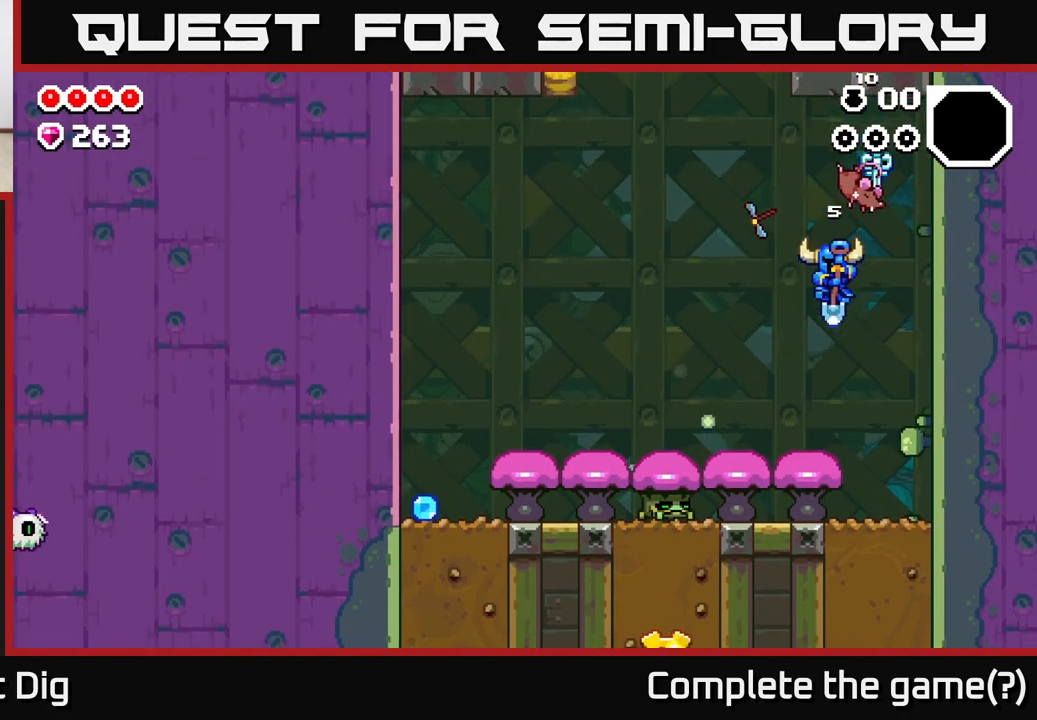
{"buttons": ["DPAD_LEFT"], "left_stick": "center", "right_stick": "center", "events": [[17, "A", "up"], [17, "DPAD_RIGHT", "down"], [267, "DPAD_RIGHT", "up"], [333, "DPAD_LEFT", "down"]]}
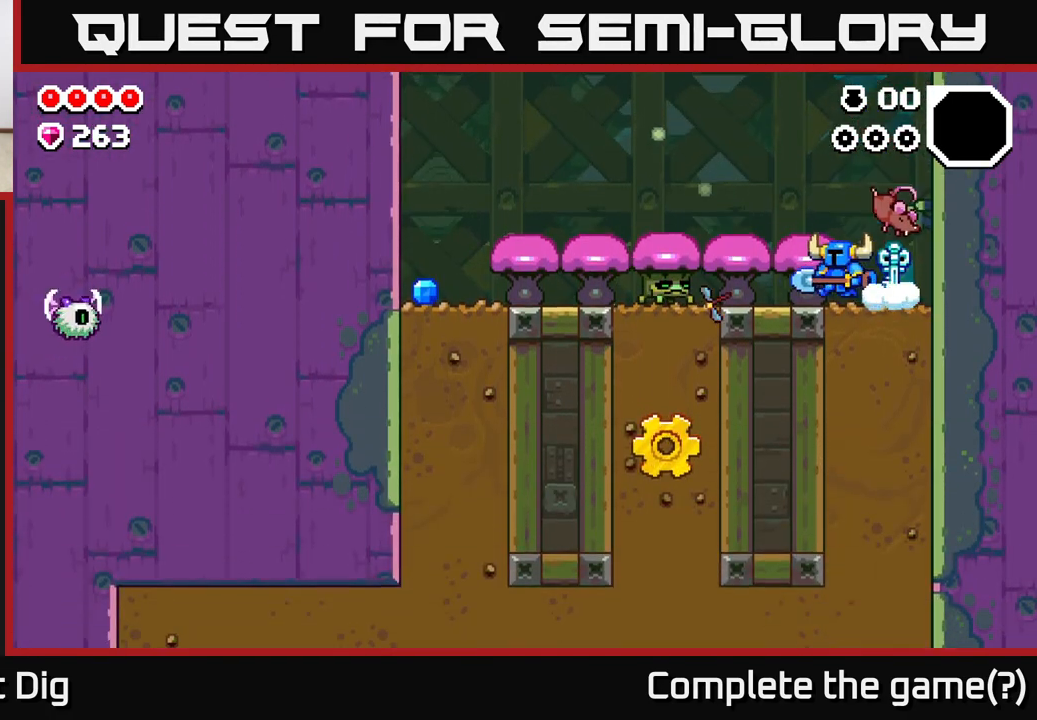
{"buttons": ["DPAD_LEFT"], "left_stick": "center", "right_stick": "center", "events": [[83, "X", "down"], [200, "X", "up"]]}
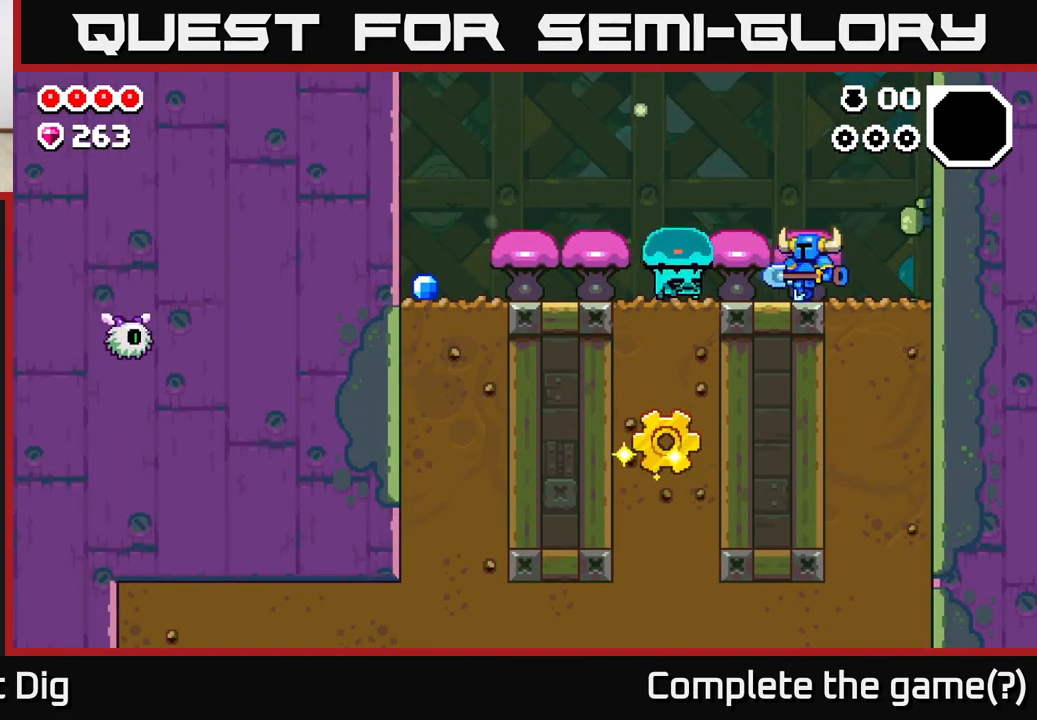
{"buttons": ["DPAD_LEFT"], "left_stick": "center", "right_stick": "center", "events": [[67, "X", "down"], [150, "X", "up"]]}
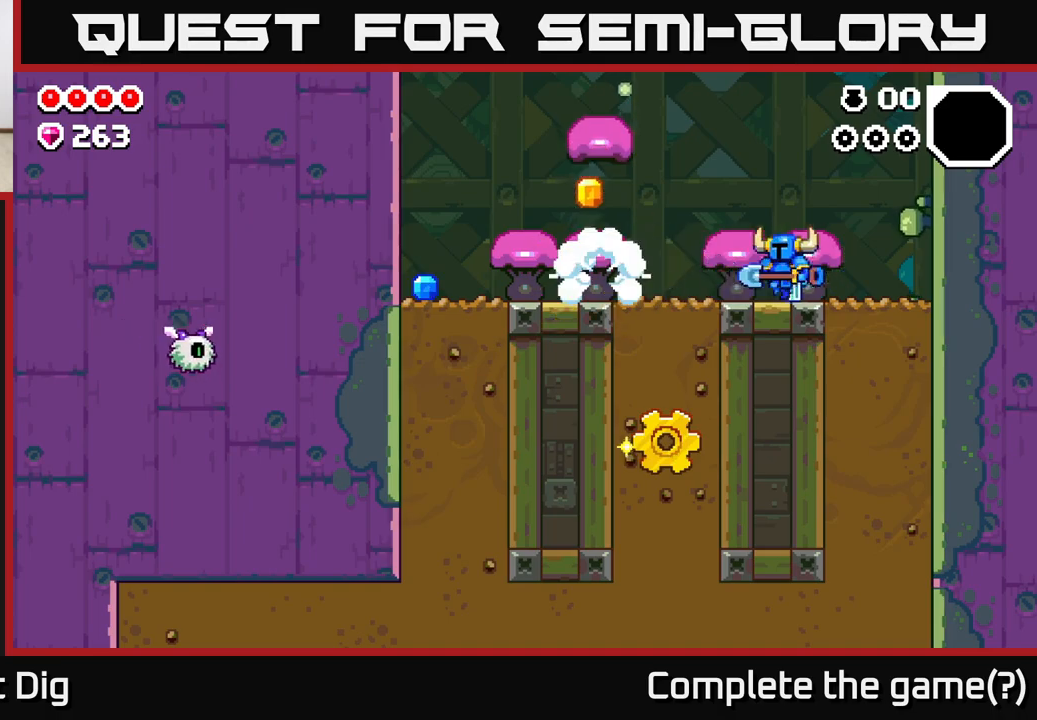
{"buttons": ["DPAD_LEFT"], "left_stick": "center", "right_stick": "center", "events": []}
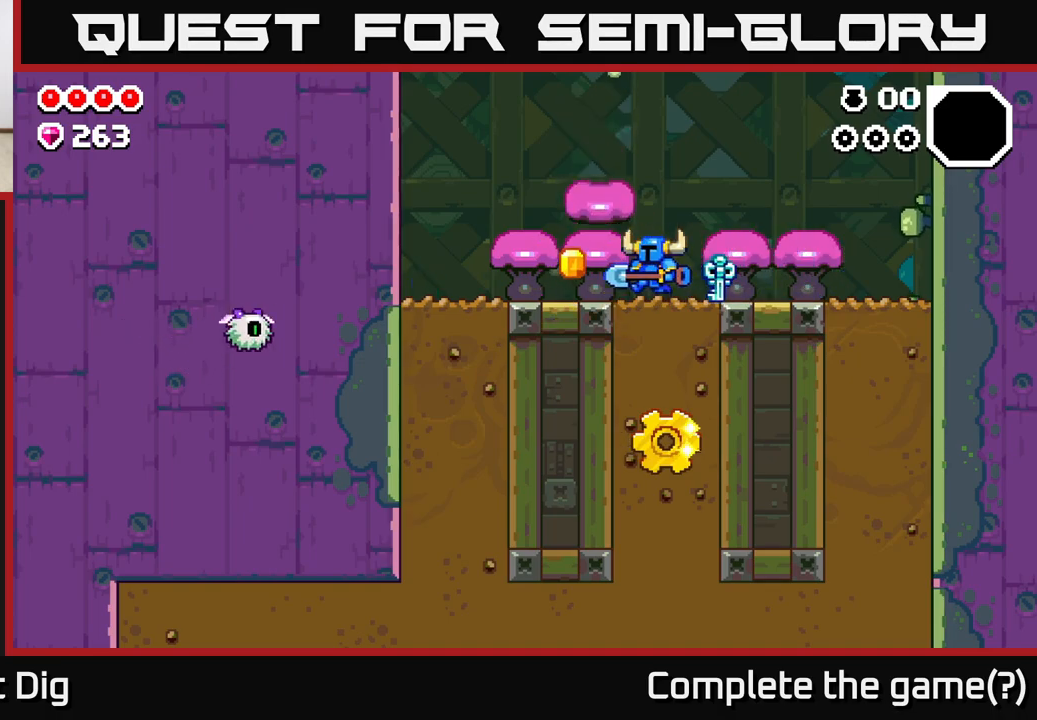
{"buttons": ["DPAD_LEFT"], "left_stick": "center", "right_stick": "center", "events": []}
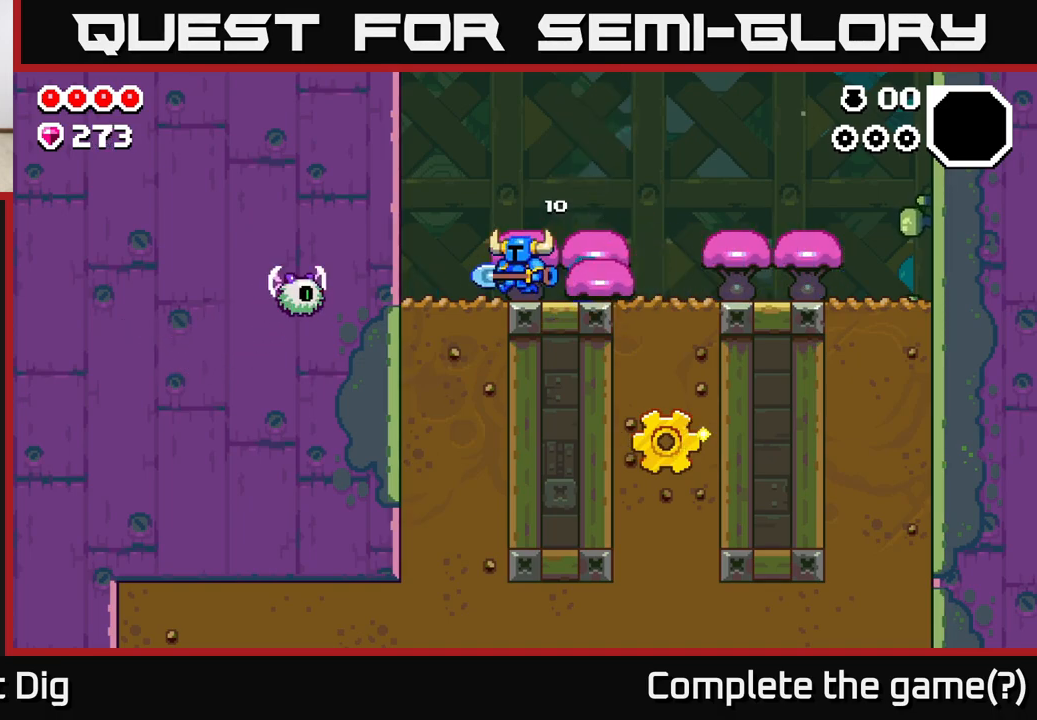
{"buttons": ["DPAD_RIGHT"], "left_stick": "center", "right_stick": "center", "events": [[150, "DPAD_LEFT", "up"], [167, "DPAD_RIGHT", "down"], [350, "X", "down"], [433, "X", "up"]]}
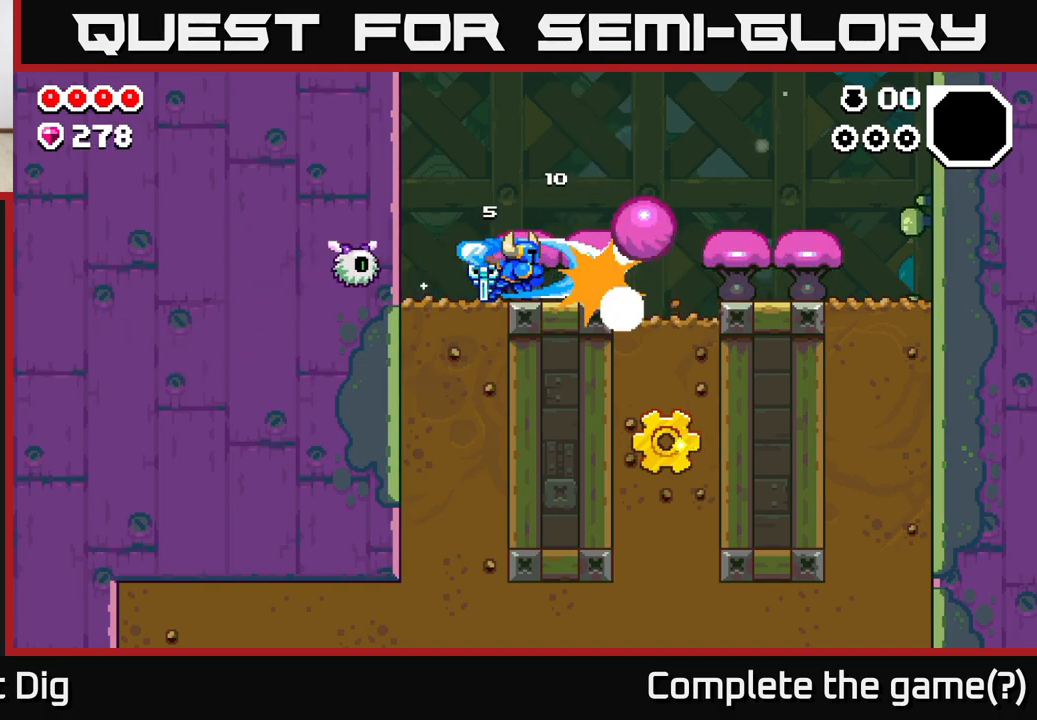
{"buttons": [], "left_stick": "center", "right_stick": "center", "events": [[317, "DPAD_RIGHT", "up"], [350, "DPAD_LEFT", "down"], [400, "DPAD_LEFT", "up"], [400, "X", "down"], [467, "X", "up"]]}
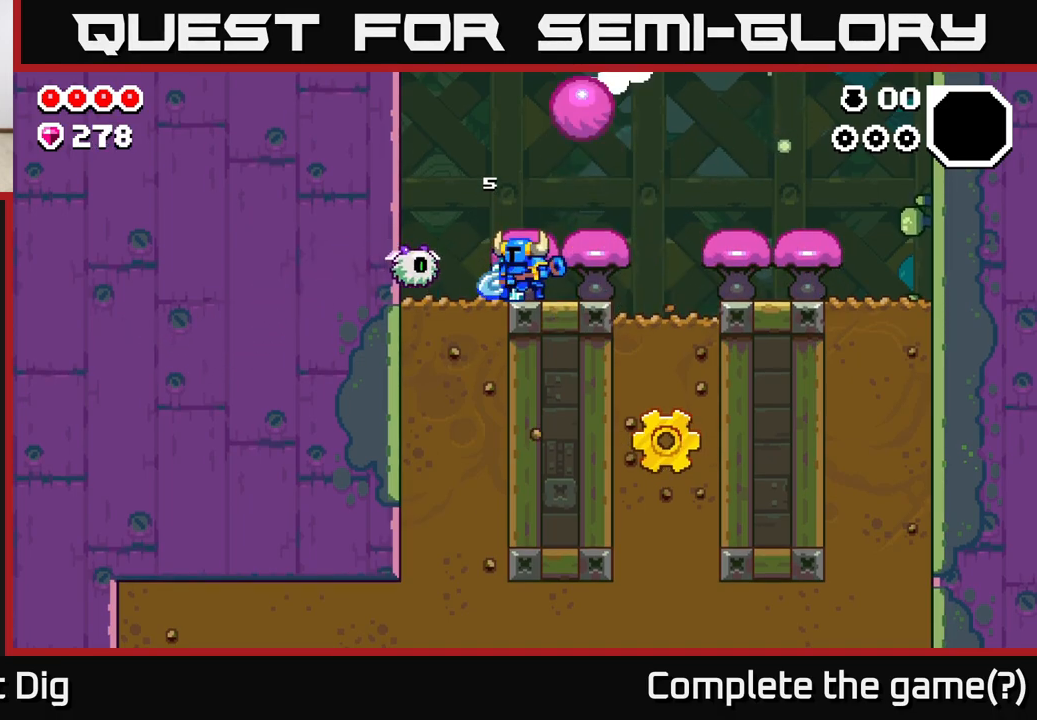
{"buttons": ["DPAD_RIGHT"], "left_stick": "center", "right_stick": "center", "events": [[50, "DPAD_RIGHT", "down"]]}
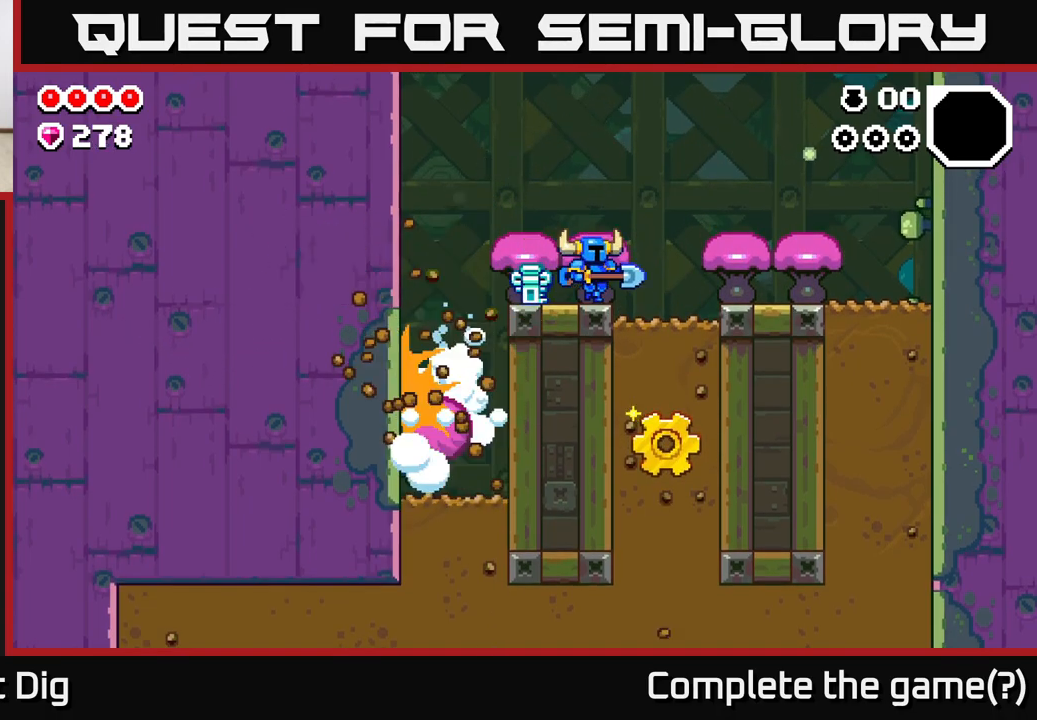
{"buttons": ["DPAD_DOWN"], "left_stick": "center", "right_stick": "center", "events": [[250, "DPAD_RIGHT", "up"], [367, "DPAD_DOWN", "down"], [417, "X", "down"], [500, "X", "up"]]}
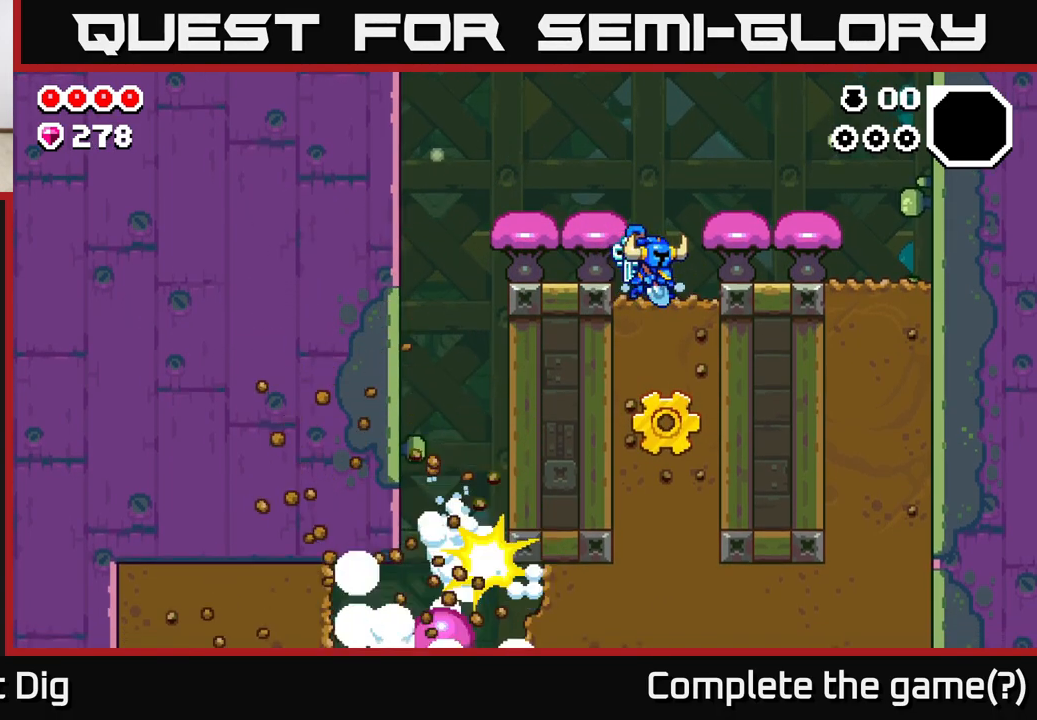
{"buttons": ["X", "DPAD_DOWN"], "left_stick": "center", "right_stick": "center", "events": [[100, "X", "down"], [200, "X", "up"], [283, "X", "down"], [367, "X", "up"], [483, "X", "down"]]}
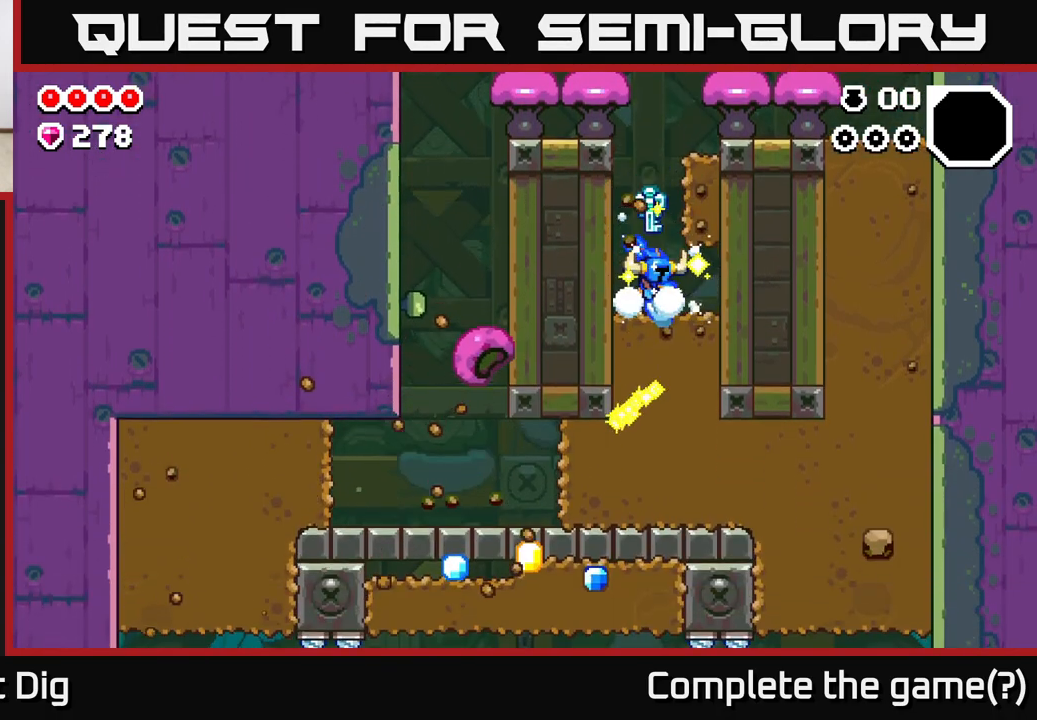
{"buttons": ["A", "DPAD_RIGHT"], "left_stick": "center", "right_stick": "center", "events": [[117, "X", "up"], [233, "DPAD_DOWN", "up"], [300, "DPAD_RIGHT", "down"], [367, "A", "down"]]}
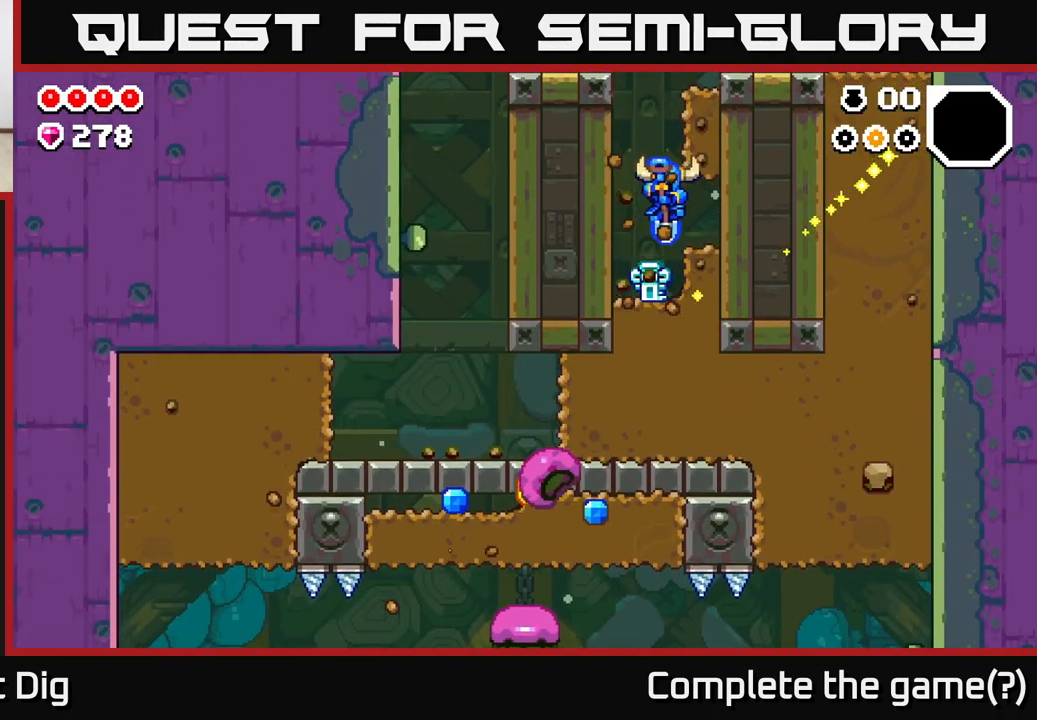
{"buttons": ["DPAD_LEFT"], "left_stick": "center", "right_stick": "center", "events": [[33, "DPAD_RIGHT", "up"], [117, "X", "down"], [200, "A", "up"], [200, "DPAD_RIGHT", "down"], [233, "DPAD_RIGHT", "up"], [267, "X", "up"], [383, "DPAD_LEFT", "down"]]}
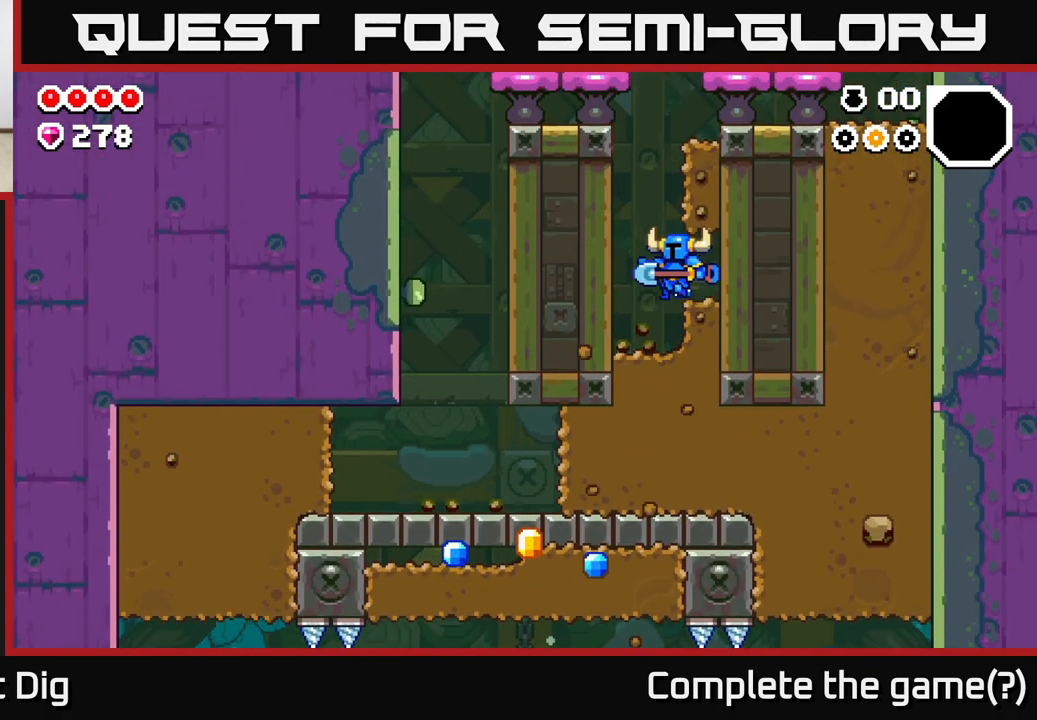
{"buttons": ["DPAD_RIGHT"], "left_stick": "center", "right_stick": "center", "events": [[267, "A", "down"], [333, "DPAD_LEFT", "up"], [383, "DPAD_RIGHT", "down"], [483, "A", "up"]]}
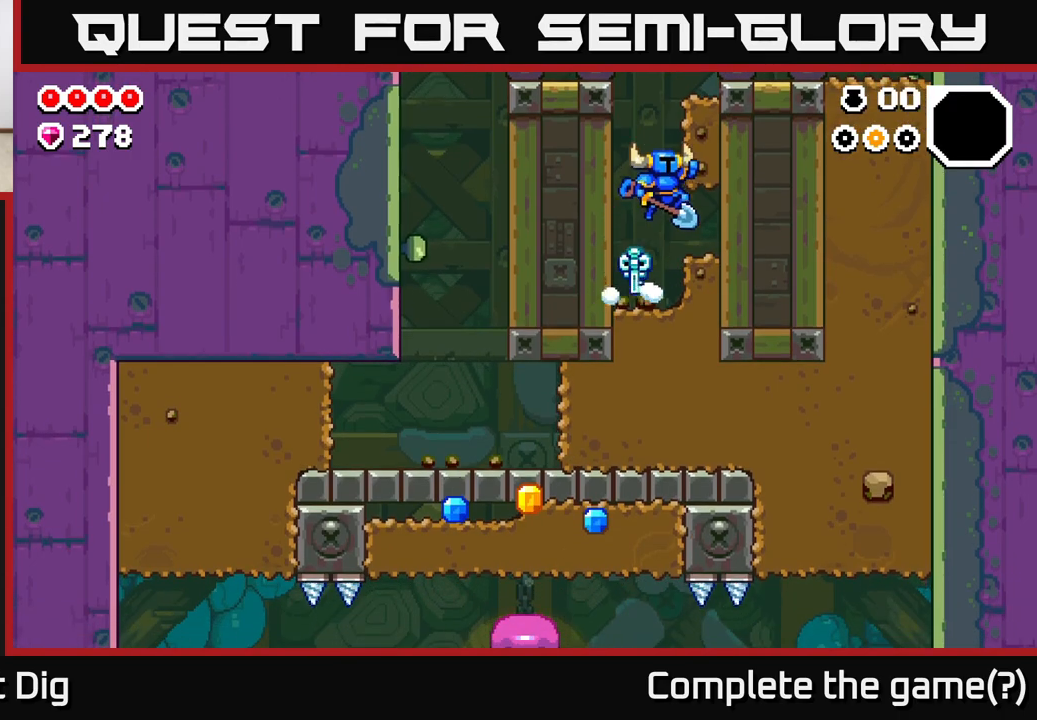
{"buttons": ["DPAD_DOWN"], "left_stick": "center", "right_stick": "center", "events": [[17, "DPAD_RIGHT", "up"], [150, "DPAD_DOWN", "down"], [300, "DPAD_DOWN", "up"], [300, "DPAD_LEFT", "down"], [433, "DPAD_DOWN", "down"], [433, "DPAD_LEFT", "up"]]}
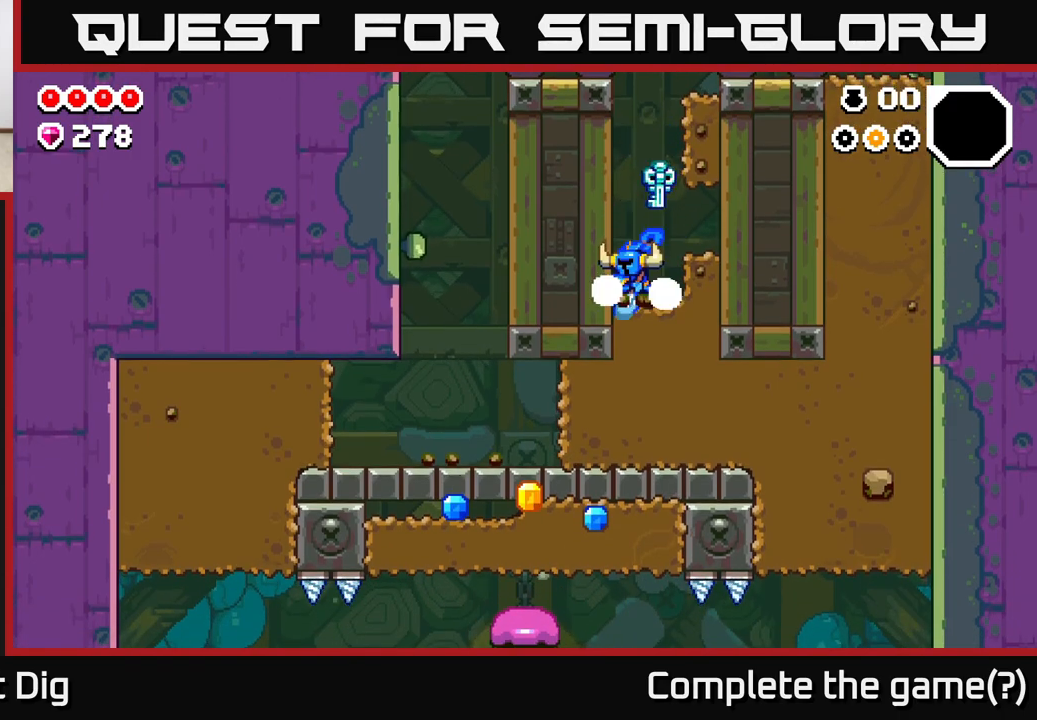
{"buttons": ["DPAD_DOWN"], "left_stick": "center", "right_stick": "center", "events": [[17, "X", "down"], [117, "X", "up"], [200, "X", "down"], [300, "X", "up"], [383, "X", "down"], [500, "X", "up"]]}
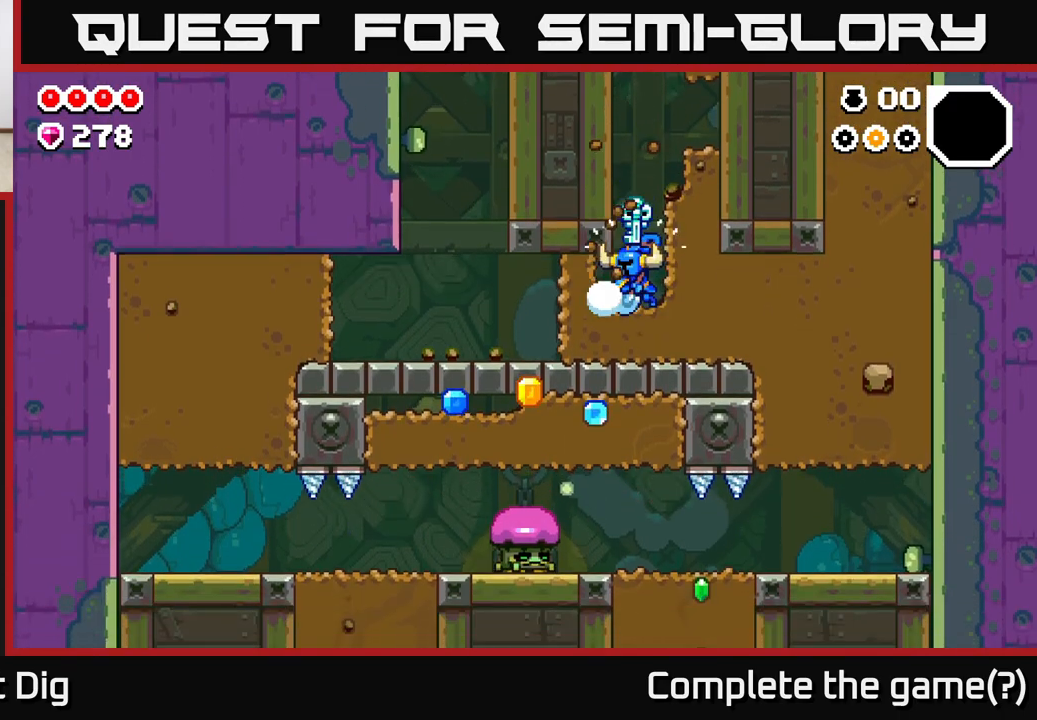
{"buttons": ["DPAD_LEFT"], "left_stick": "center", "right_stick": "center", "events": [[33, "DPAD_DOWN", "up"], [33, "DPAD_LEFT", "down"], [117, "X", "down"], [233, "X", "up"]]}
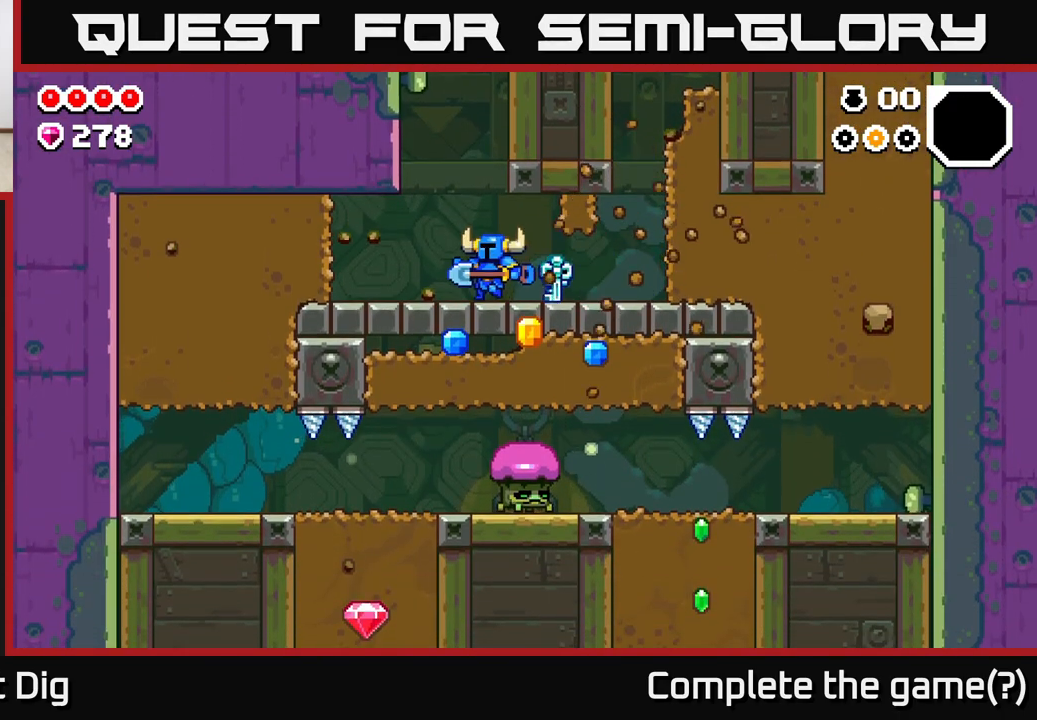
{"buttons": ["DPAD_LEFT"], "left_stick": "center", "right_stick": "center", "events": [[17, "DPAD_LEFT", "up"], [283, "DPAD_LEFT", "down"]]}
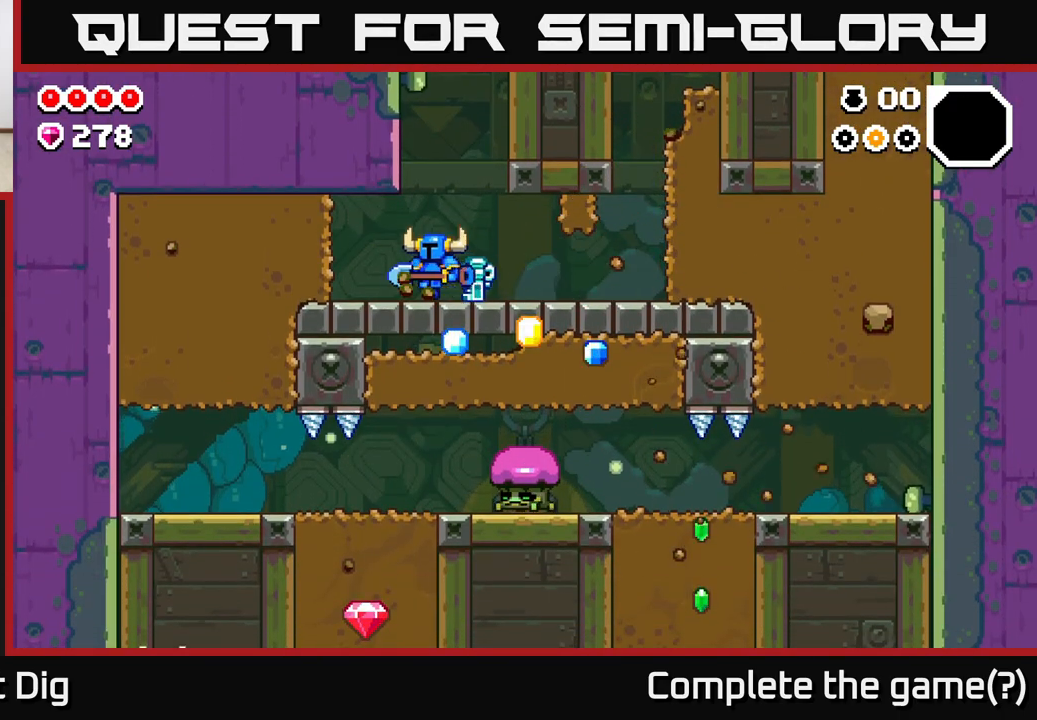
{"buttons": ["X", "DPAD_DOWN"], "left_stick": "center", "right_stick": "center", "events": [[183, "X", "down"], [300, "X", "up"], [417, "DPAD_DOWN", "down"], [433, "DPAD_LEFT", "up"], [500, "X", "down"]]}
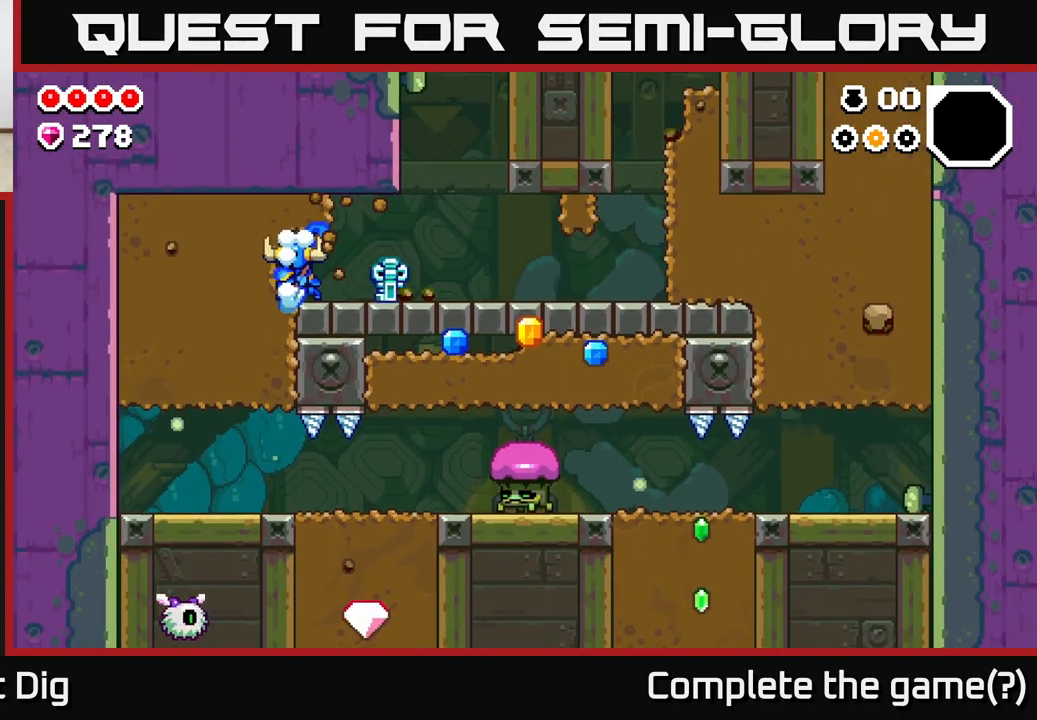
{"buttons": ["DPAD_DOWN"], "left_stick": "center", "right_stick": "center", "events": [[117, "X", "up"], [250, "X", "down"], [367, "X", "up"]]}
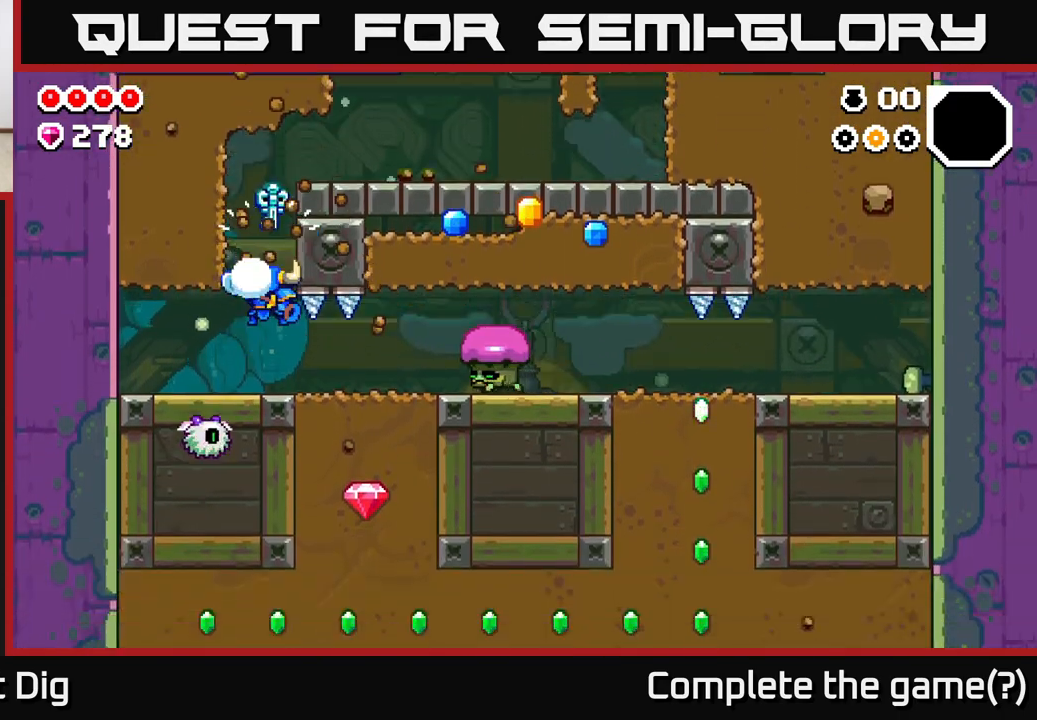
{"buttons": [], "left_stick": "center", "right_stick": "center", "events": [[100, "DPAD_DOWN", "up"], [117, "DPAD_LEFT", "down"], [483, "DPAD_LEFT", "up"]]}
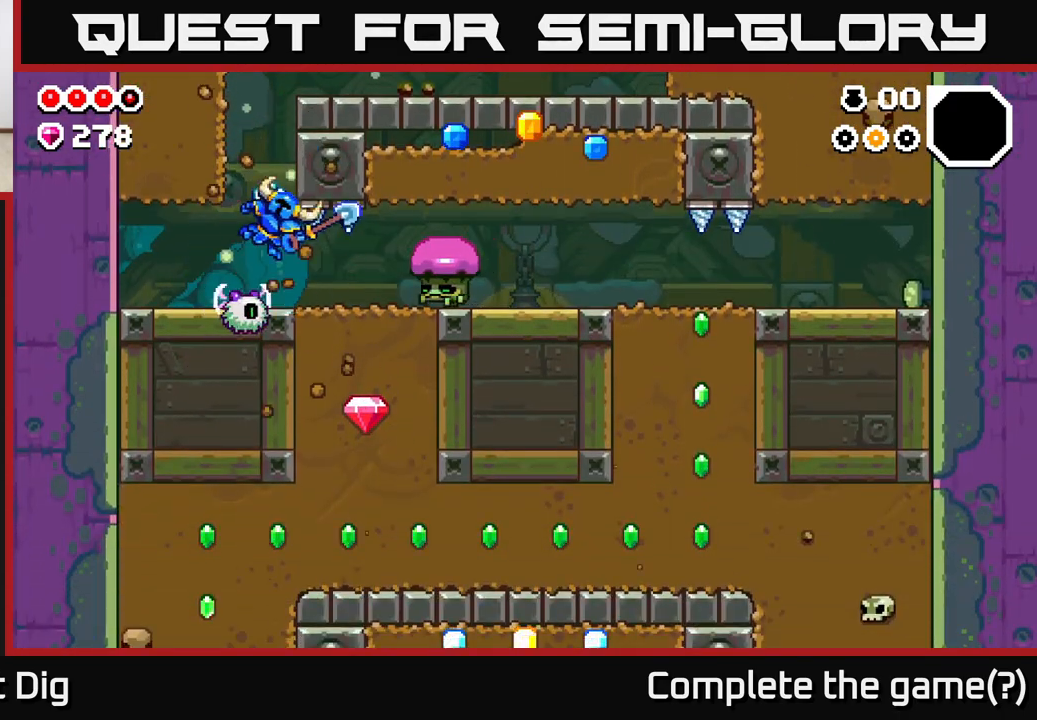
{"buttons": [], "left_stick": "center", "right_stick": "center", "events": [[50, "DPAD_RIGHT", "down"], [117, "DPAD_RIGHT", "up"], [267, "DPAD_LEFT", "down"], [317, "X", "down"], [367, "DPAD_LEFT", "up"], [383, "X", "up"]]}
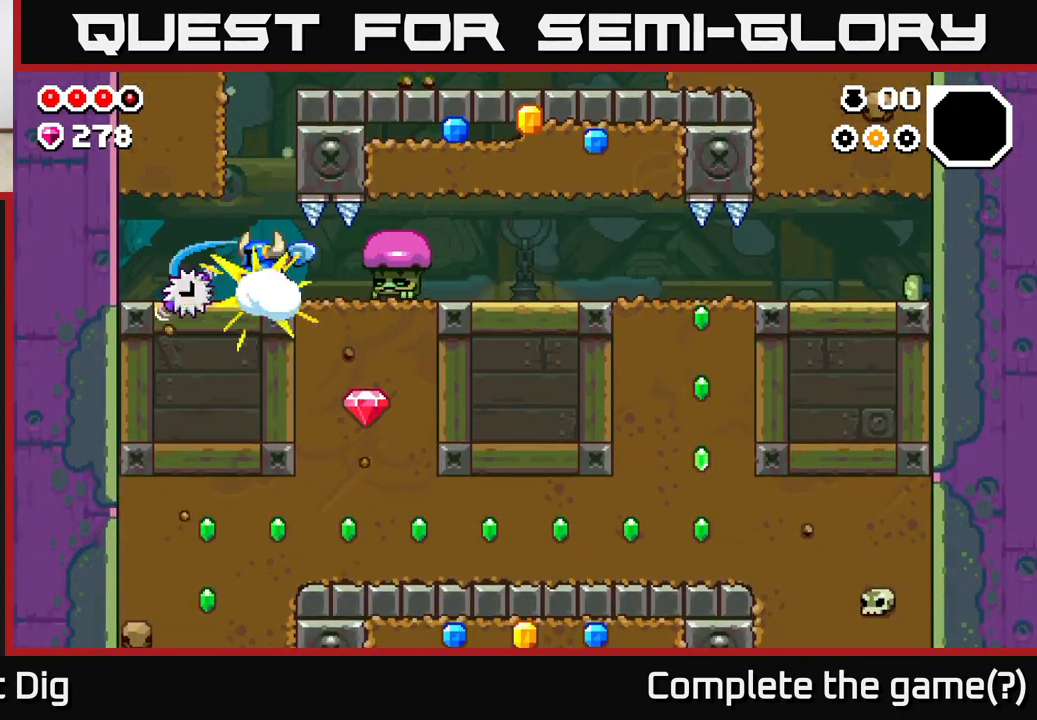
{"buttons": [], "left_stick": "center", "right_stick": "center", "events": [[33, "DPAD_LEFT", "down"], [200, "DPAD_LEFT", "up"], [250, "DPAD_RIGHT", "down"], [317, "X", "down"], [400, "X", "up"], [483, "DPAD_RIGHT", "up"]]}
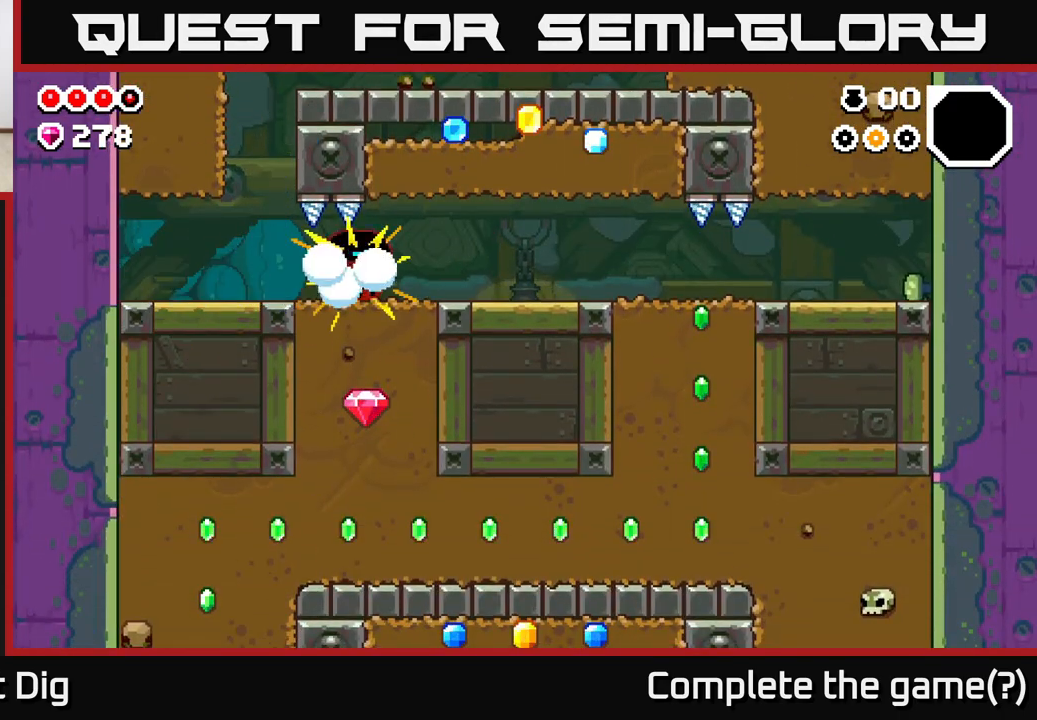
{"buttons": ["DPAD_RIGHT"], "left_stick": "center", "right_stick": "center", "events": [[17, "X", "down"], [83, "X", "up"], [133, "DPAD_RIGHT", "down"]]}
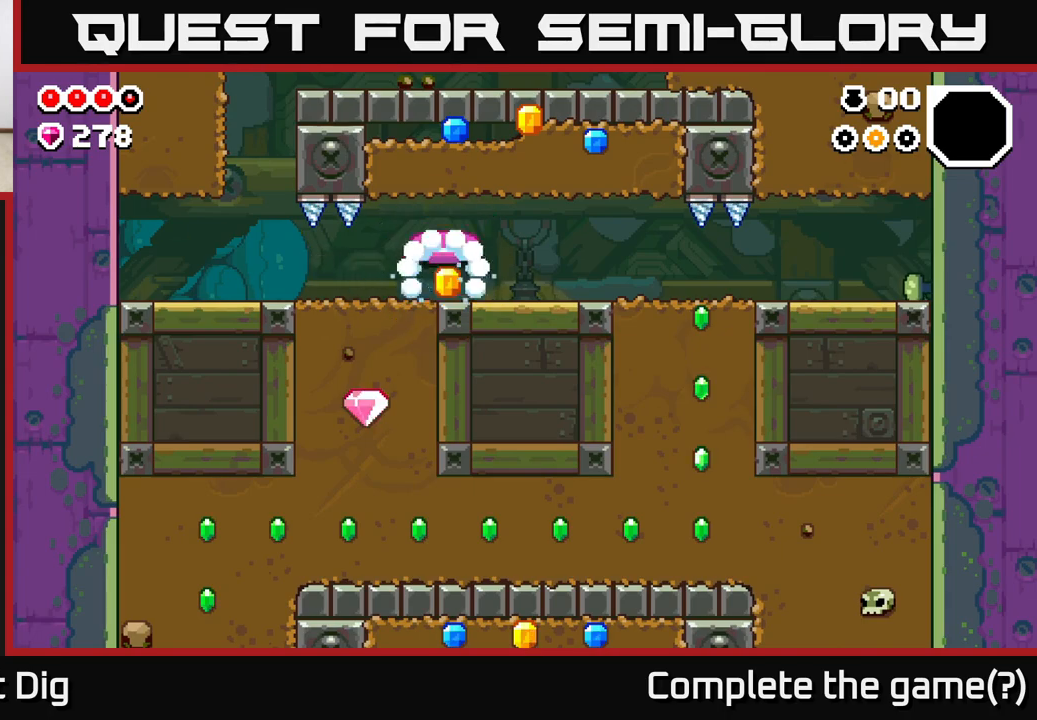
{"buttons": ["DPAD_RIGHT"], "left_stick": "center", "right_stick": "center", "events": [[367, "X", "down"], [417, "X", "up"]]}
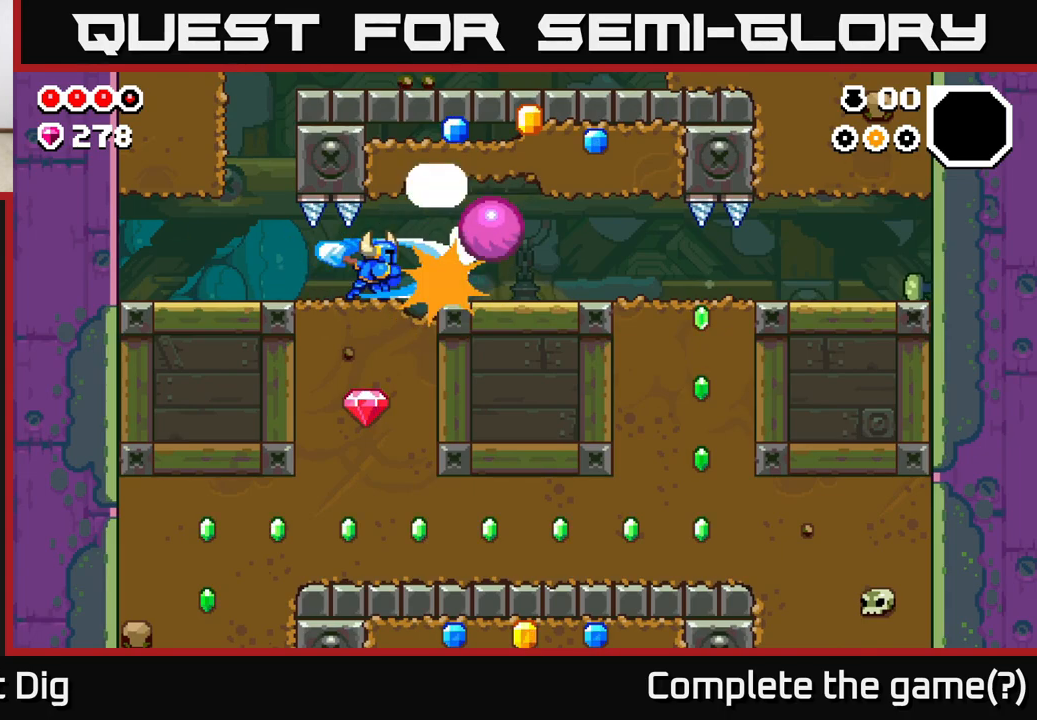
{"buttons": ["DPAD_RIGHT"], "left_stick": "center", "right_stick": "center", "events": []}
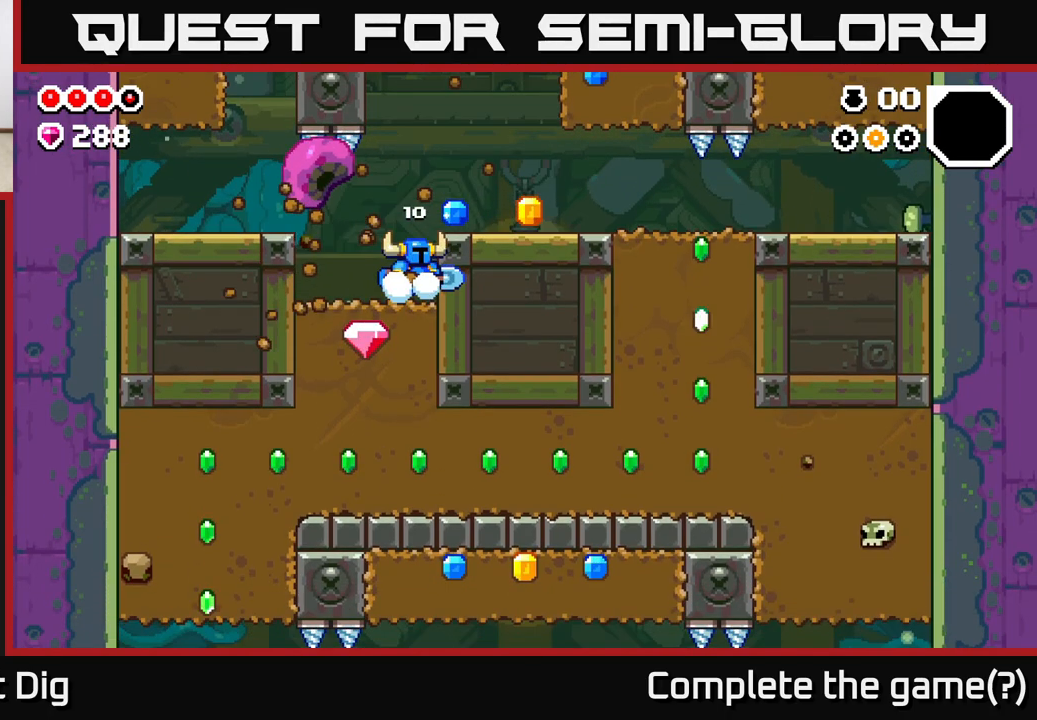
{"buttons": ["DPAD_RIGHT"], "left_stick": "center", "right_stick": "center", "events": [[117, "A", "down"], [200, "A", "up"]]}
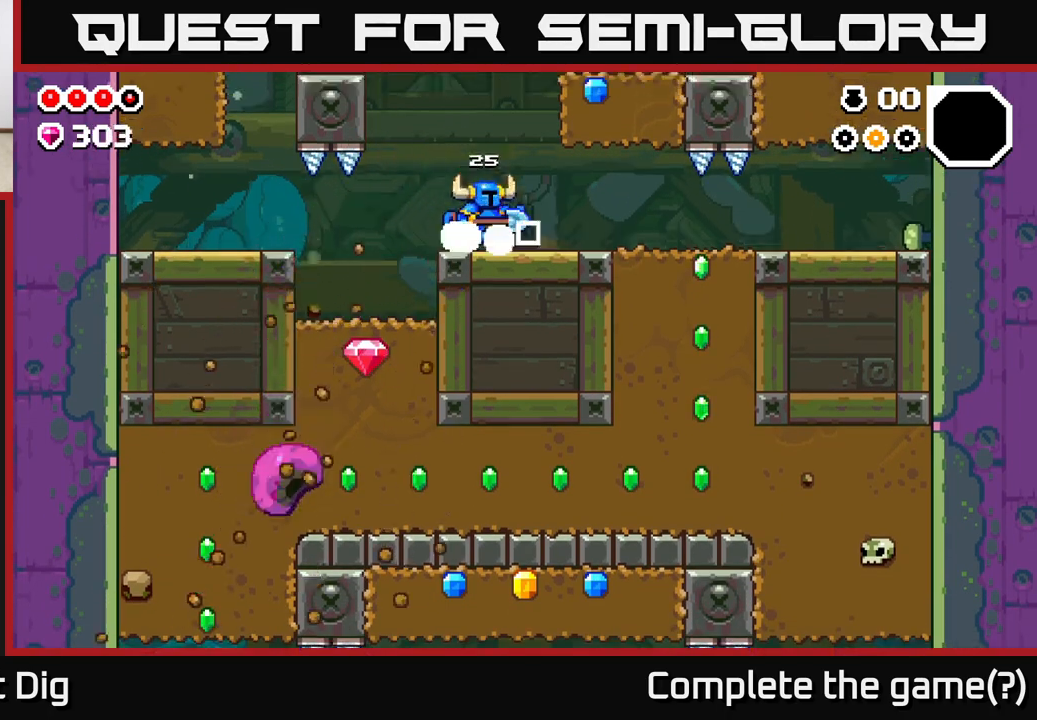
{"buttons": ["DPAD_LEFT"], "left_stick": "center", "right_stick": "center", "events": [[183, "DPAD_RIGHT", "up"], [283, "DPAD_LEFT", "down"]]}
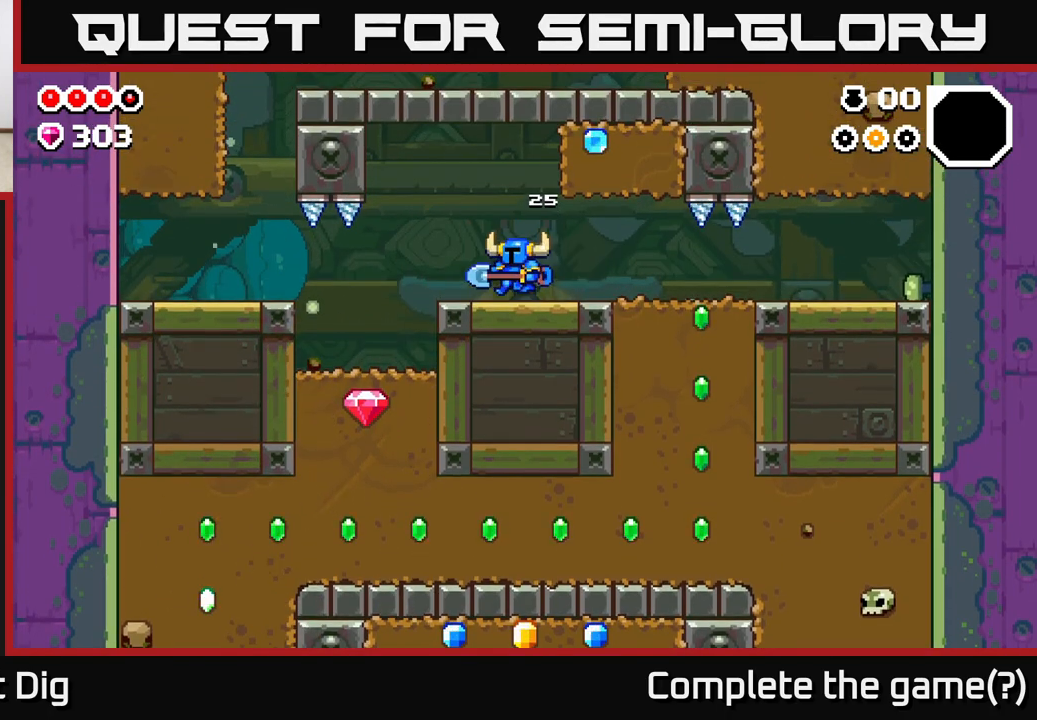
{"buttons": ["DPAD_RIGHT"], "left_stick": "center", "right_stick": "center", "events": [[100, "DPAD_LEFT", "up"], [117, "A", "down"], [133, "DPAD_RIGHT", "down"], [217, "X", "down"], [350, "A", "up"], [350, "X", "up"]]}
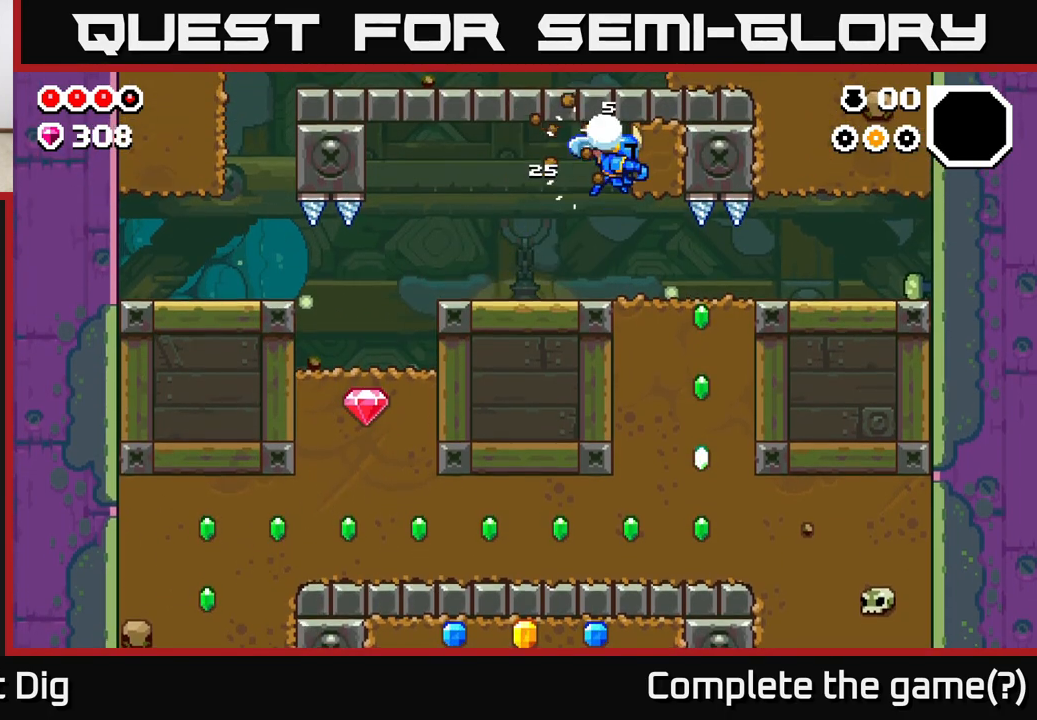
{"buttons": ["DPAD_LEFT"], "left_stick": "center", "right_stick": "center", "events": [[33, "DPAD_RIGHT", "up"], [267, "DPAD_LEFT", "down"]]}